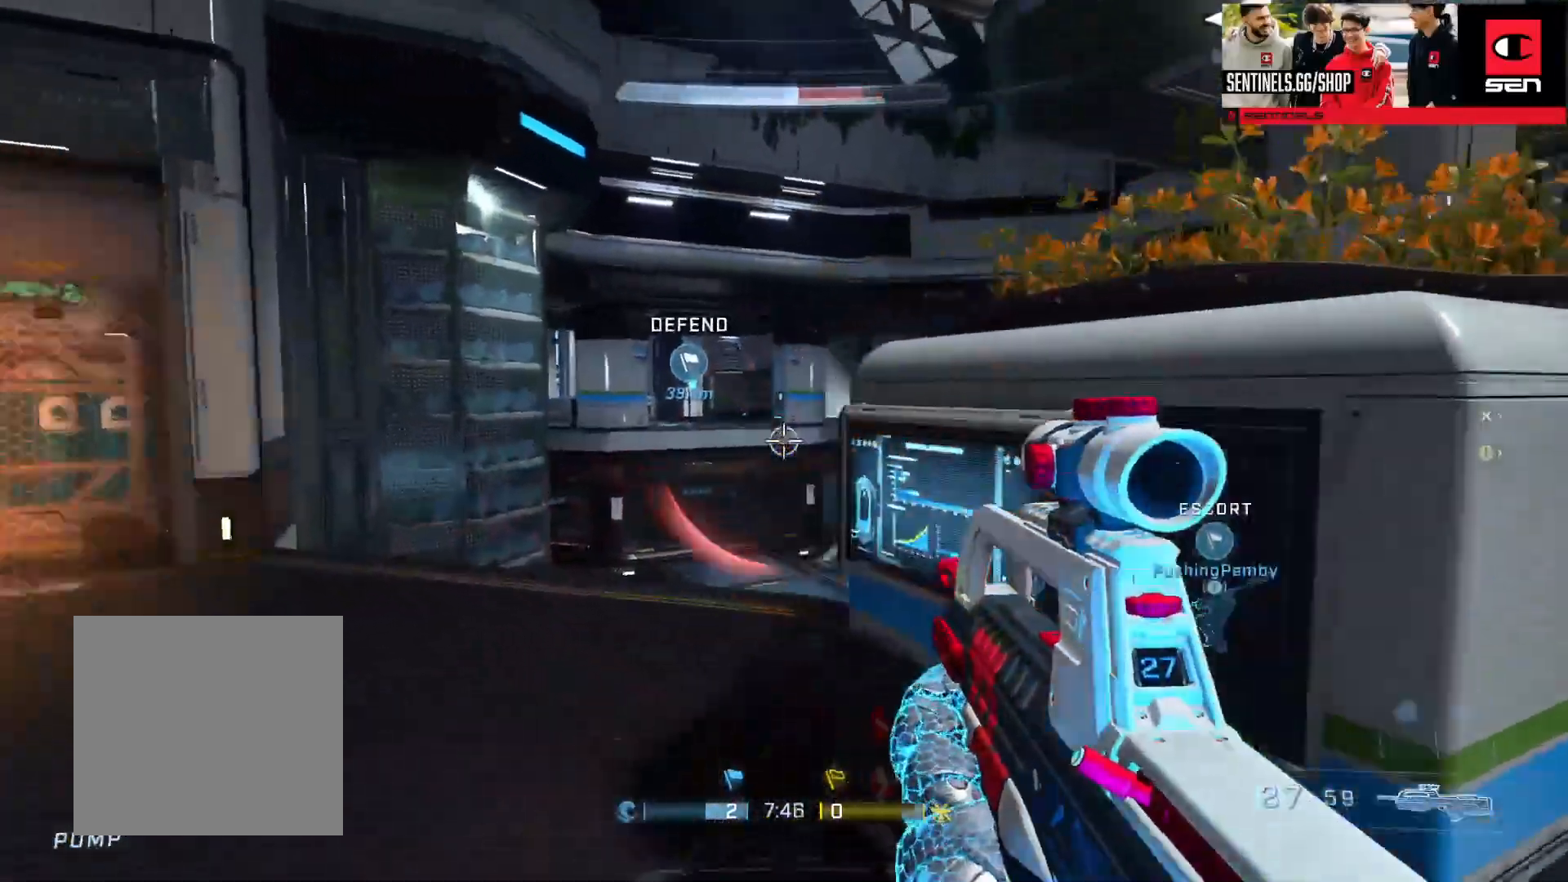
Gameplay with a controller (Xbox layout); each line is a JSON object with the inputs held at the frame after it. "events" lists button and stick changes between this image and that frame as [ms after this image, input, new state], when the widget could be followed in between. Not read: R2.
{"buttons": [], "left_stick": "up", "right_stick": "down", "events": [[301, "left_stick", "up"], [417, "right_stick", "down"]]}
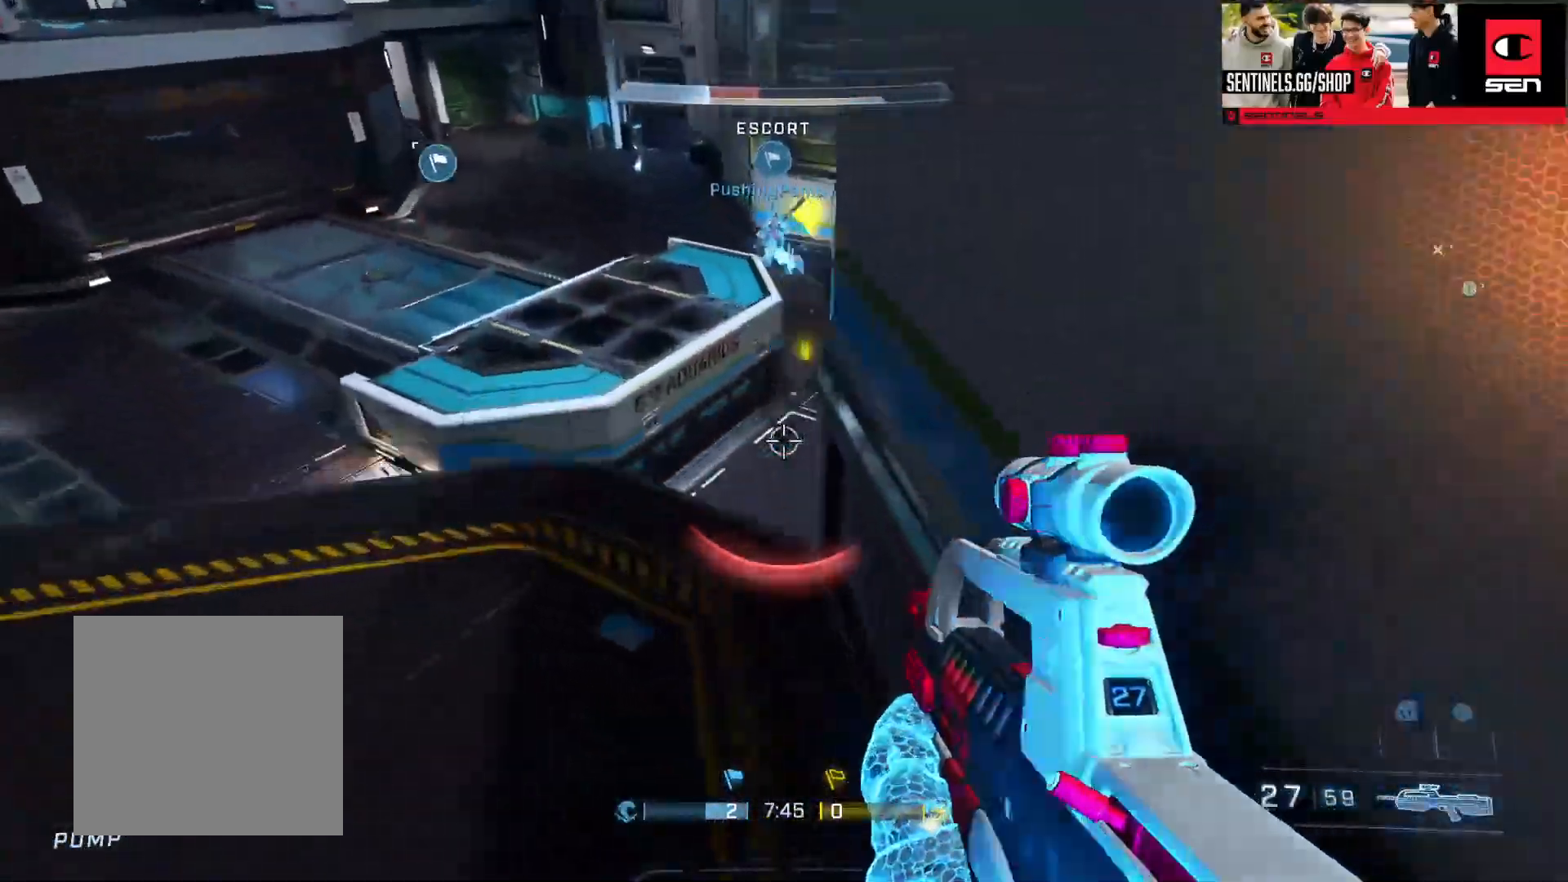
{"buttons": ["L3"], "left_stick": "right", "right_stick": "down-left", "events": [[283, "left_stick", "up-right"], [300, "L3", "down"], [417, "left_stick", "right"], [450, "right_stick", "down-left"]]}
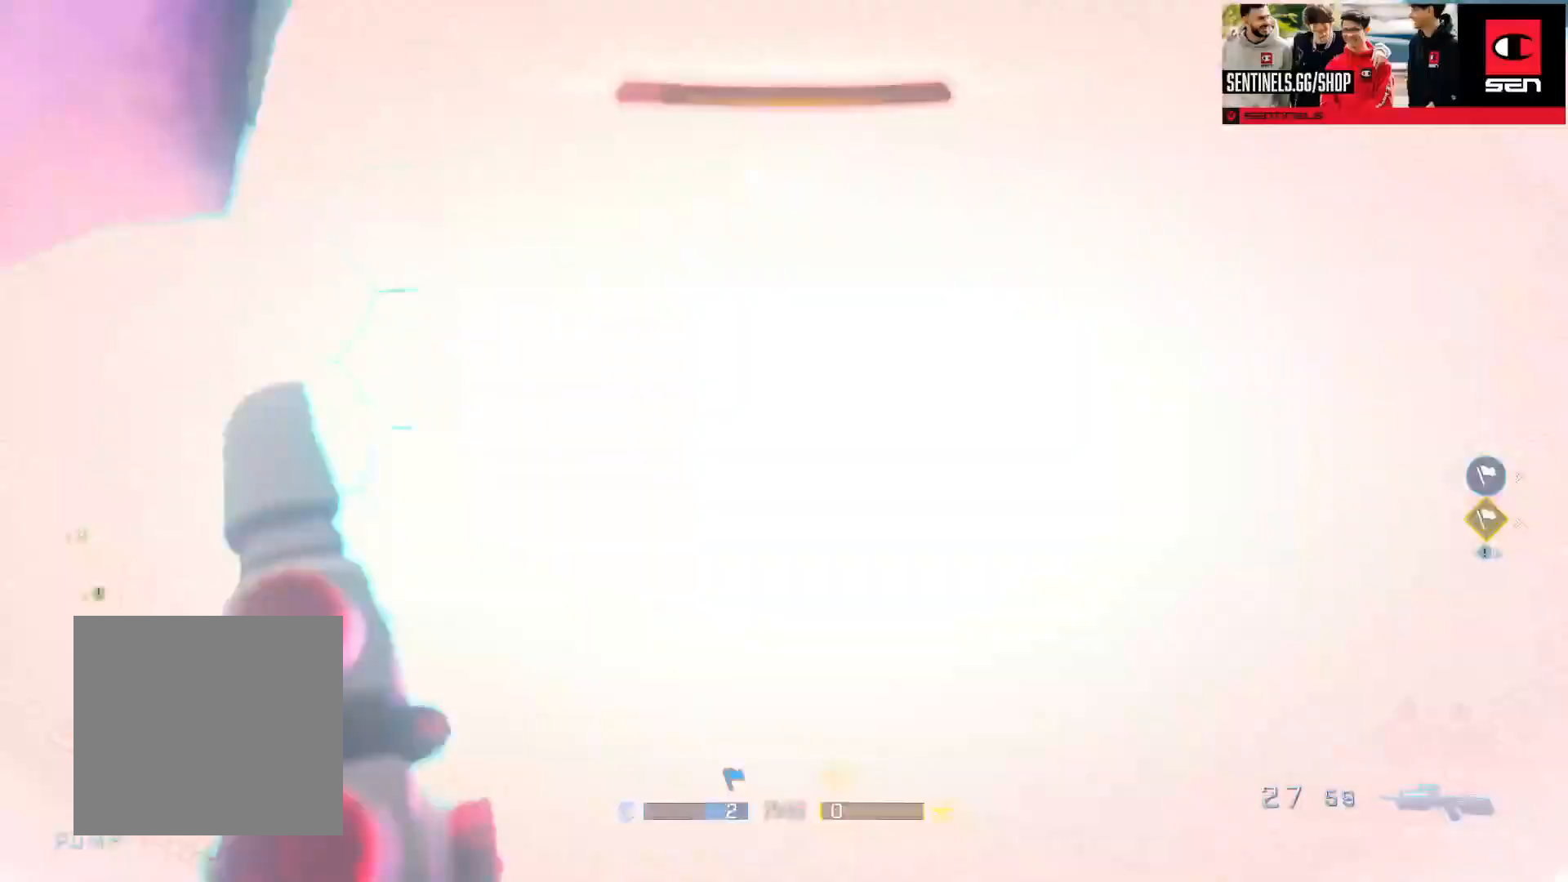
{"buttons": [], "left_stick": "down-right", "right_stick": "up-left", "events": [[34, "right_stick", "left"], [67, "left_stick", "down-right"], [100, "right_stick", "up-left"], [334, "L3", "up"]]}
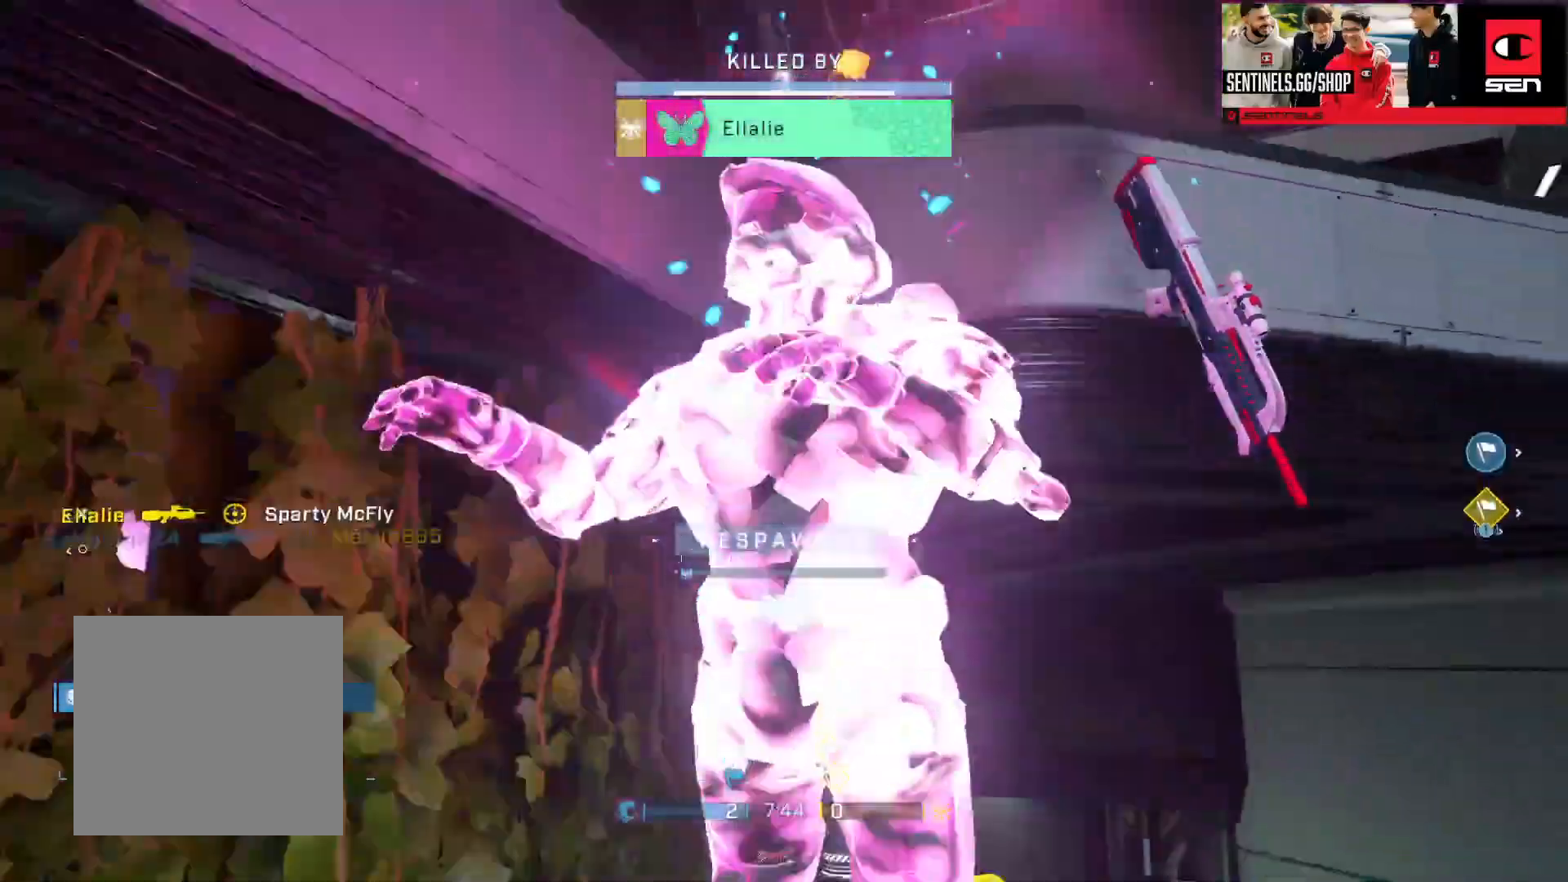
{"buttons": [], "left_stick": "center", "right_stick": "center", "events": [[16, "left_stick", "center"], [33, "right_stick", "center"], [133, "R1", "down"], [200, "R1", "up"], [283, "R1", "down"], [350, "R1", "up"], [434, "R1", "down"], [500, "R1", "up"]]}
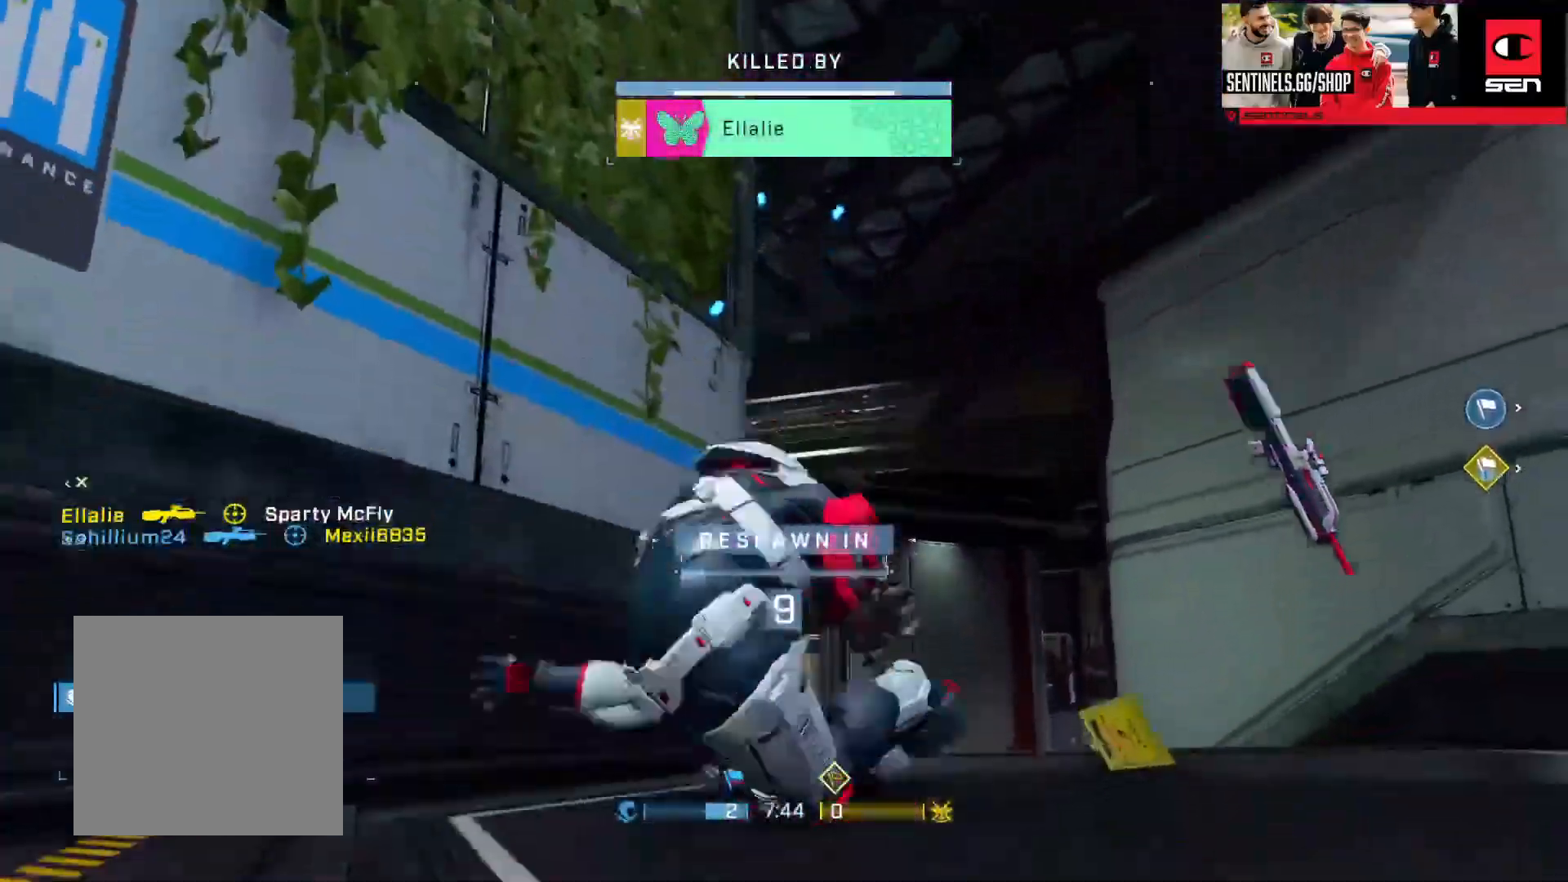
{"buttons": [], "left_stick": "center", "right_stick": "center", "events": [[67, "R1", "down"], [150, "R1", "up"]]}
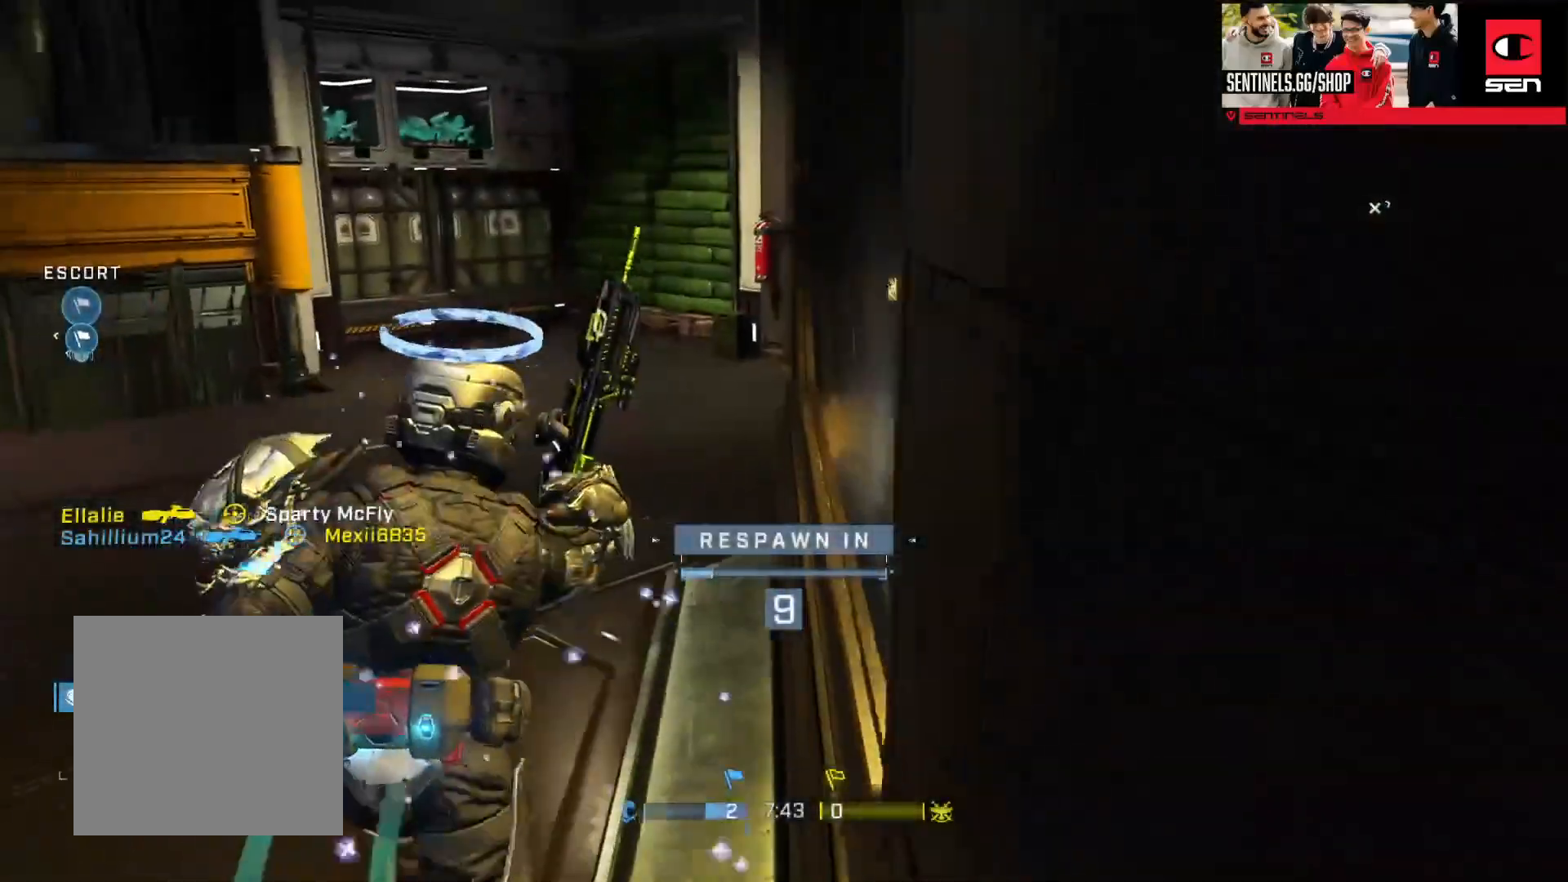
{"buttons": [], "left_stick": "center", "right_stick": "center", "events": [[200, "R1", "down"], [317, "R1", "up"]]}
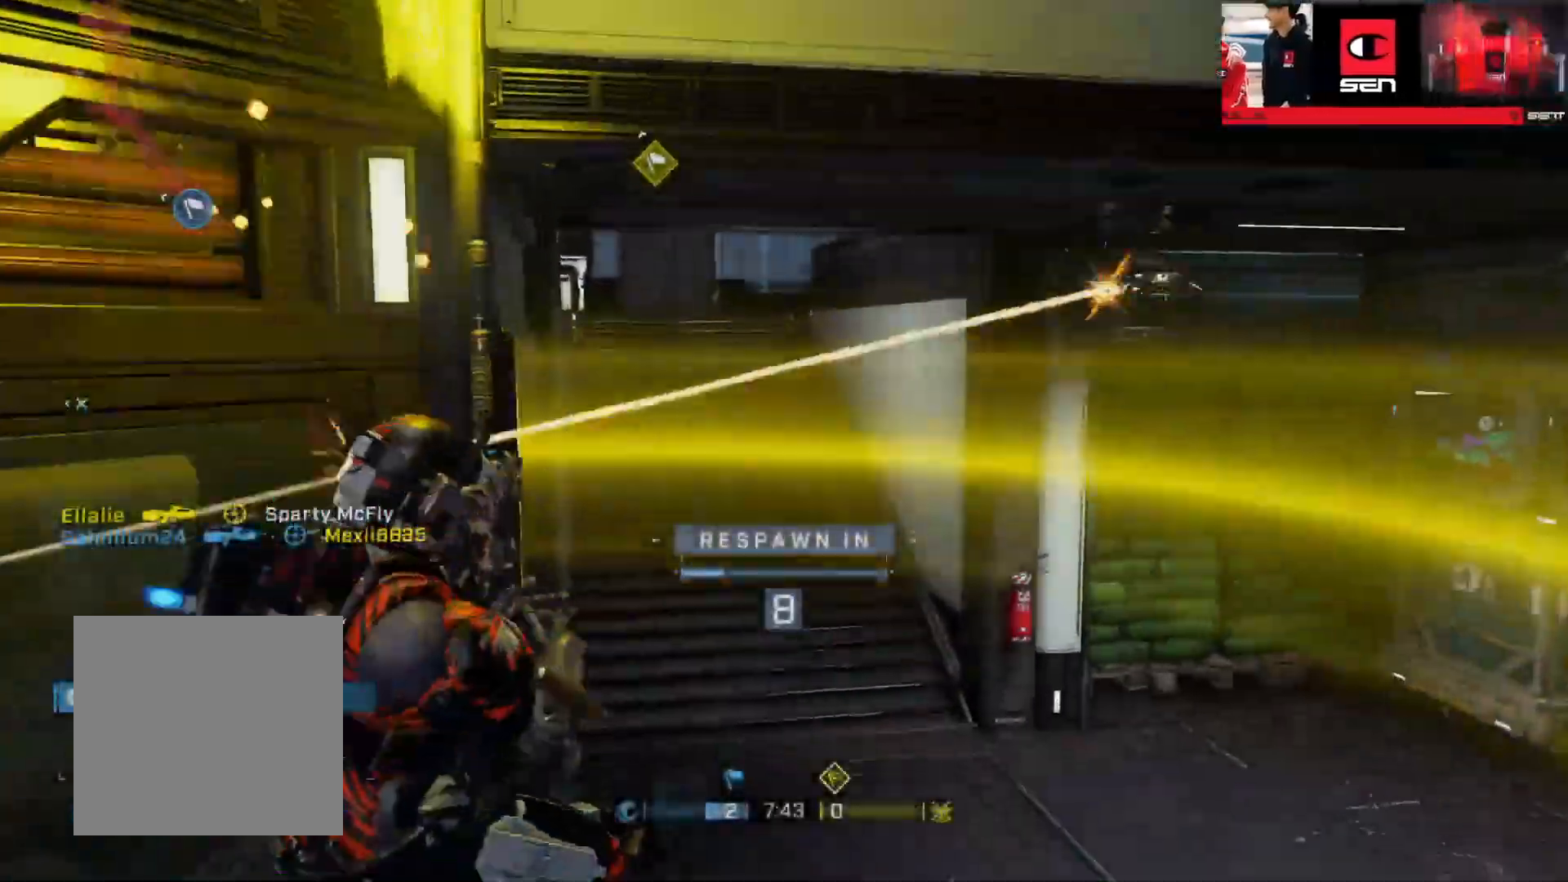
{"buttons": [], "left_stick": "center", "right_stick": "center", "events": [[317, "R1", "down"], [434, "R1", "up"]]}
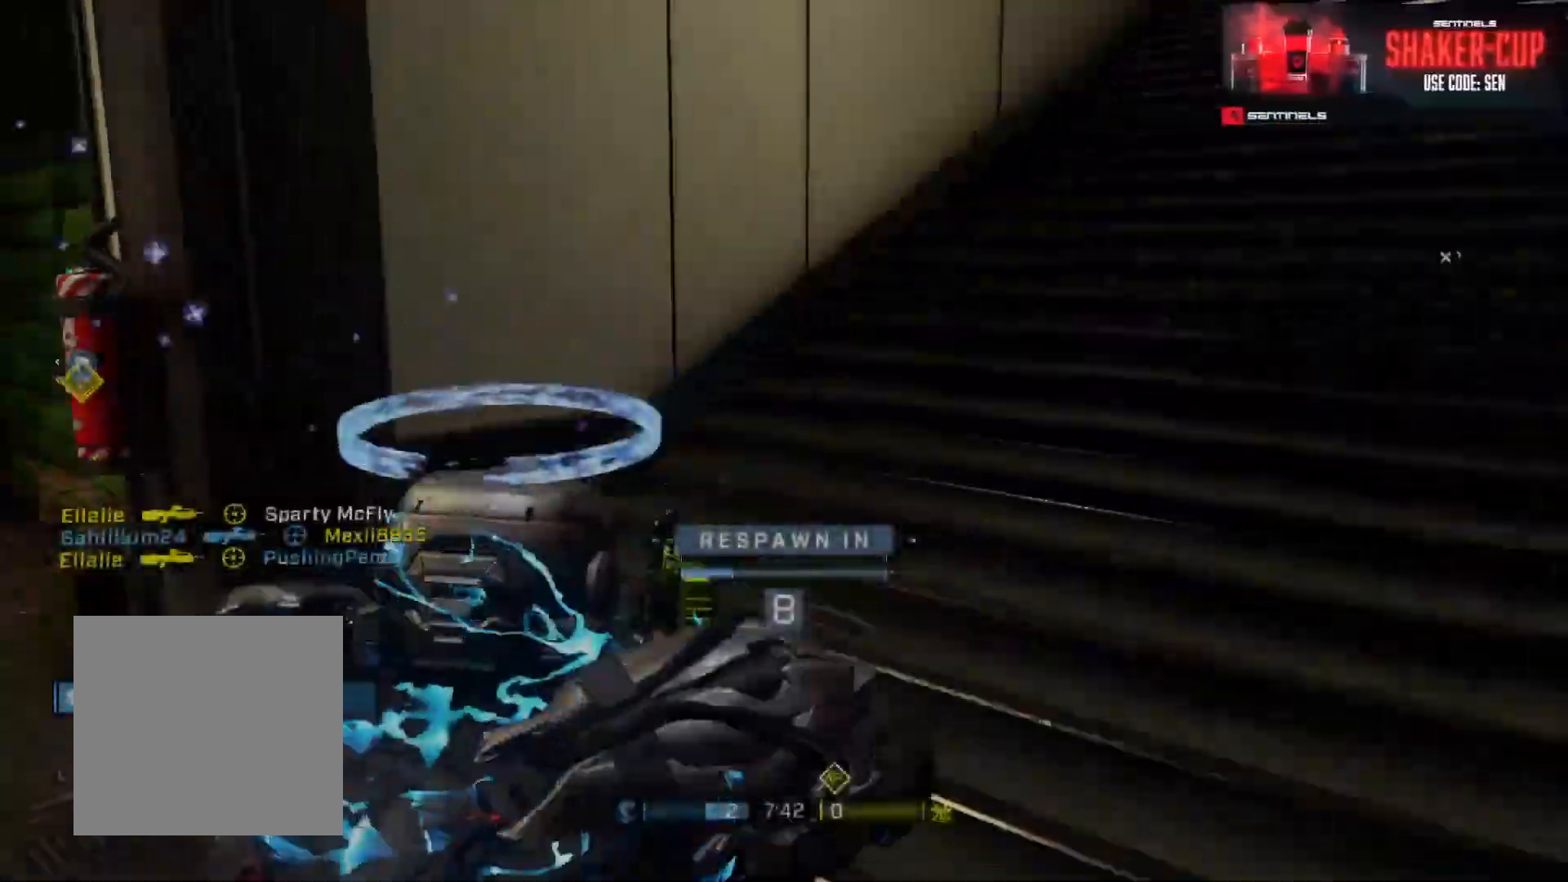
{"buttons": [], "left_stick": "center", "right_stick": "center", "events": []}
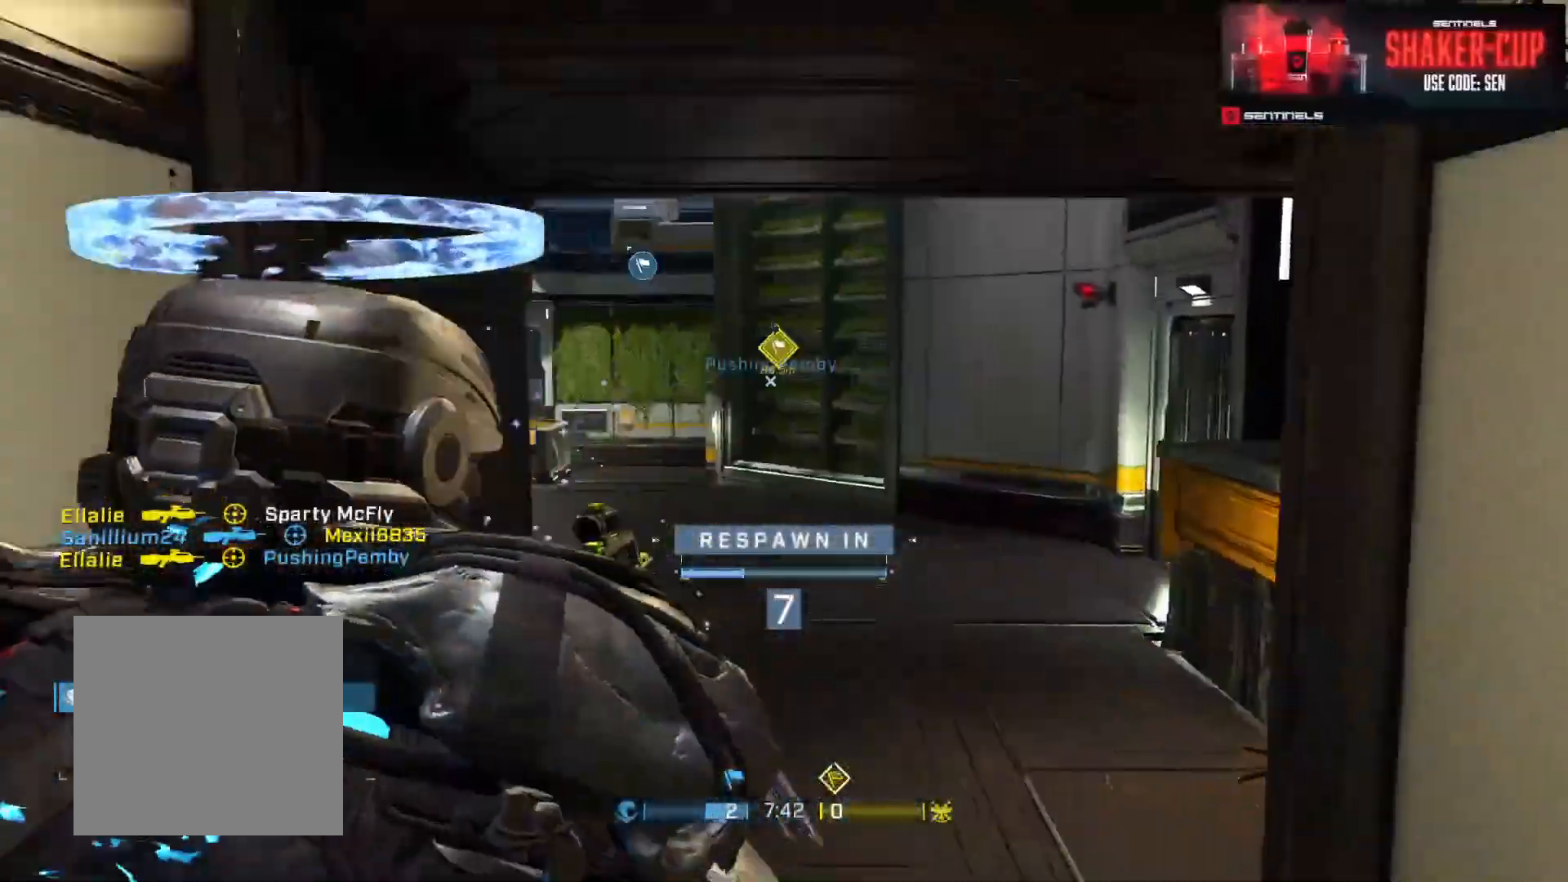
{"buttons": [], "left_stick": "center", "right_stick": "center", "events": [[317, "R1", "down"], [417, "R1", "up"]]}
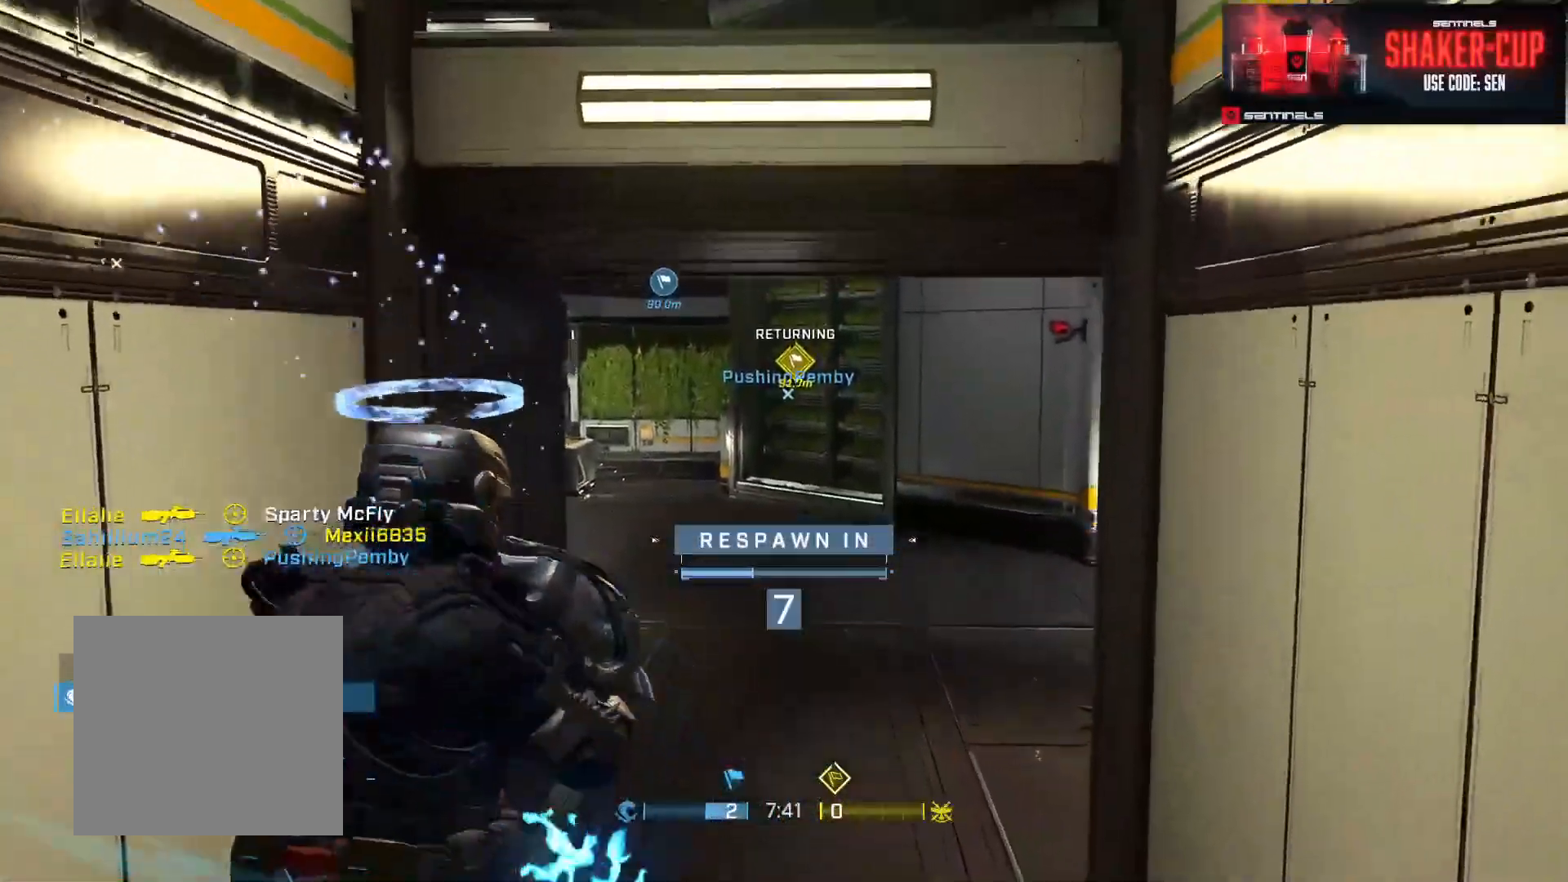
{"buttons": [], "left_stick": "center", "right_stick": "center", "events": [[383, "R1", "down"], [484, "R1", "up"]]}
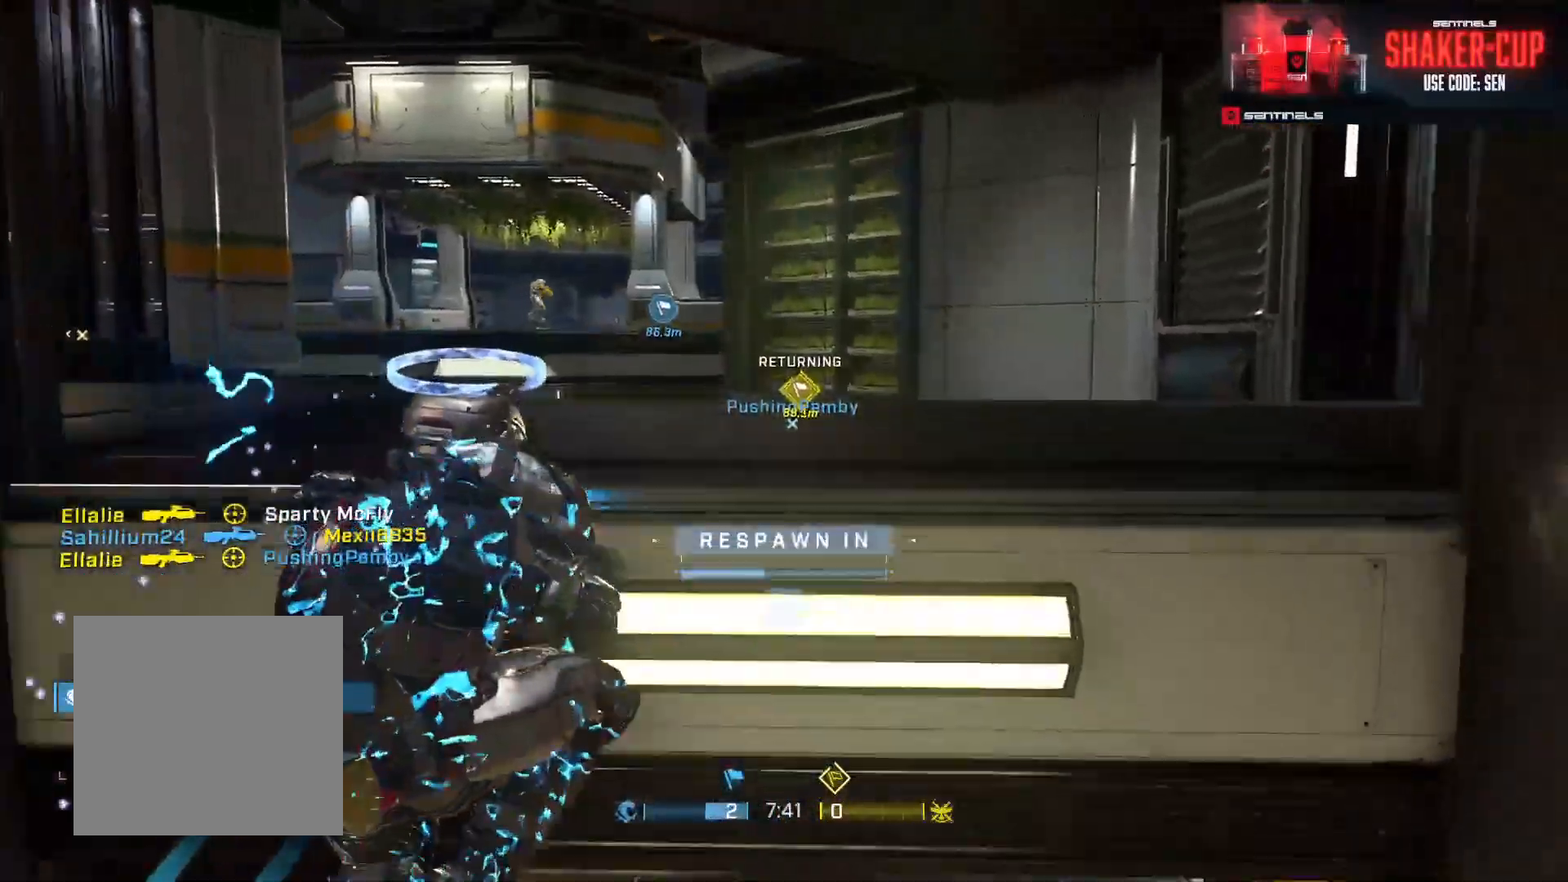
{"buttons": ["R1"], "left_stick": "center", "right_stick": "center", "events": [[451, "R1", "down"]]}
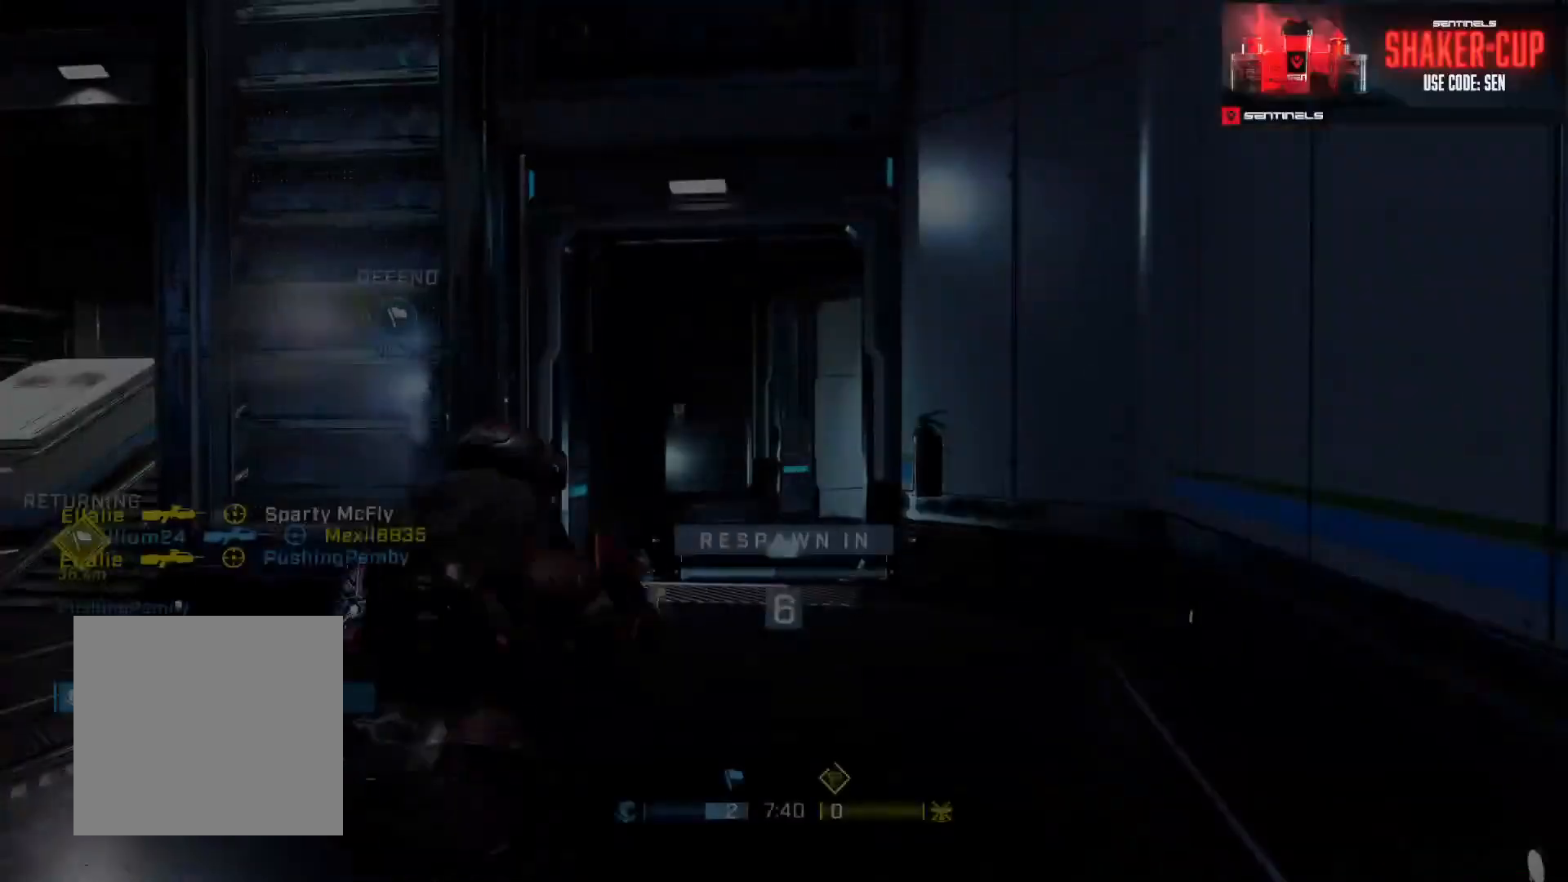
{"buttons": [], "left_stick": "center", "right_stick": "center", "events": [[66, "R1", "up"]]}
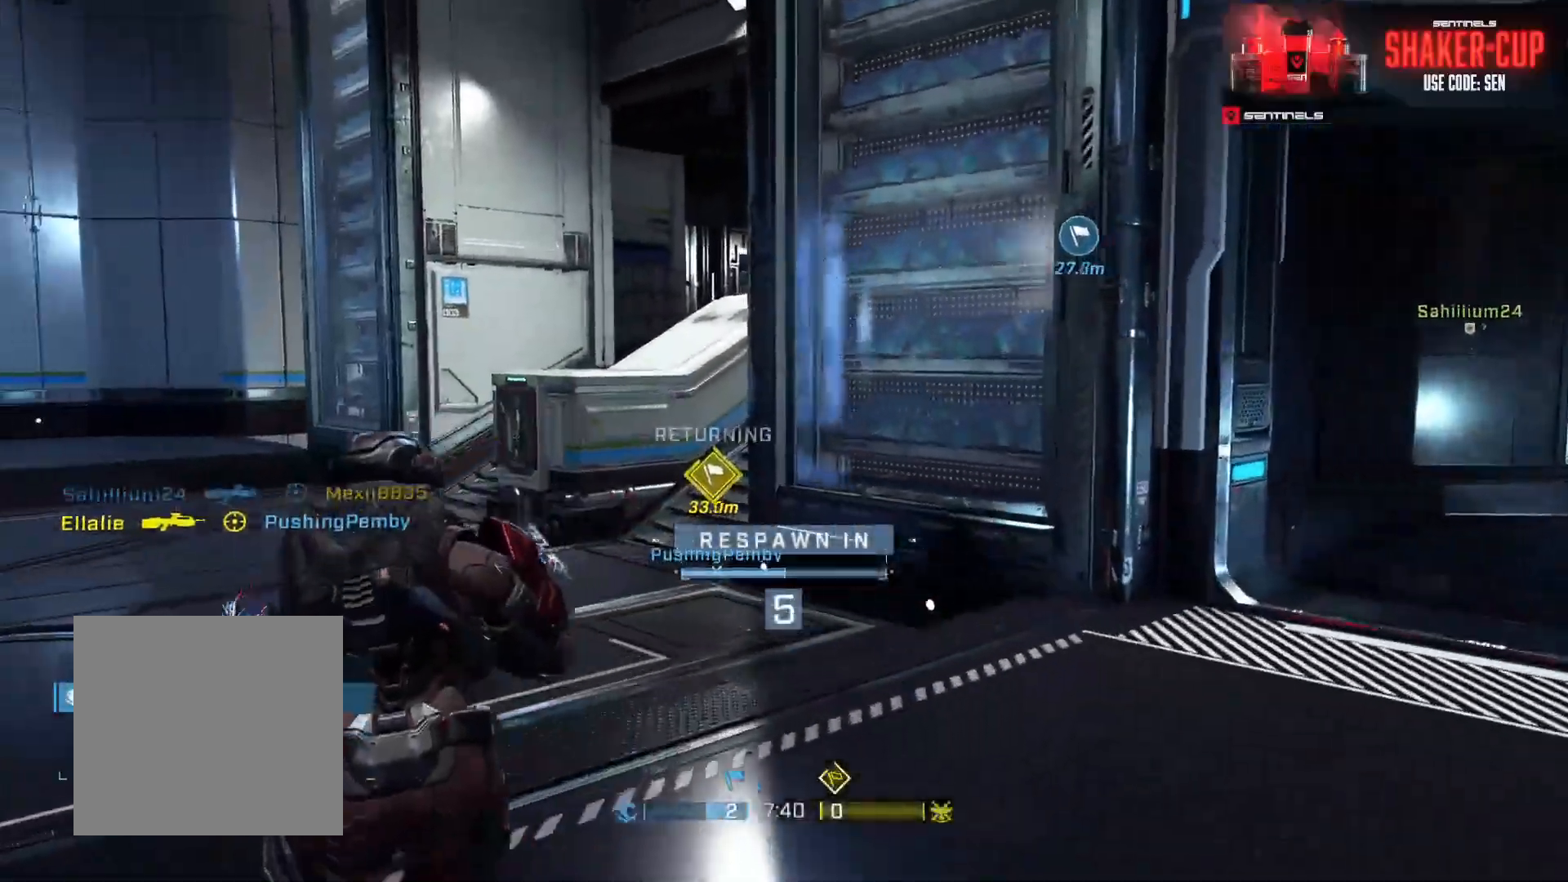
{"buttons": [], "left_stick": "center", "right_stick": "center", "events": []}
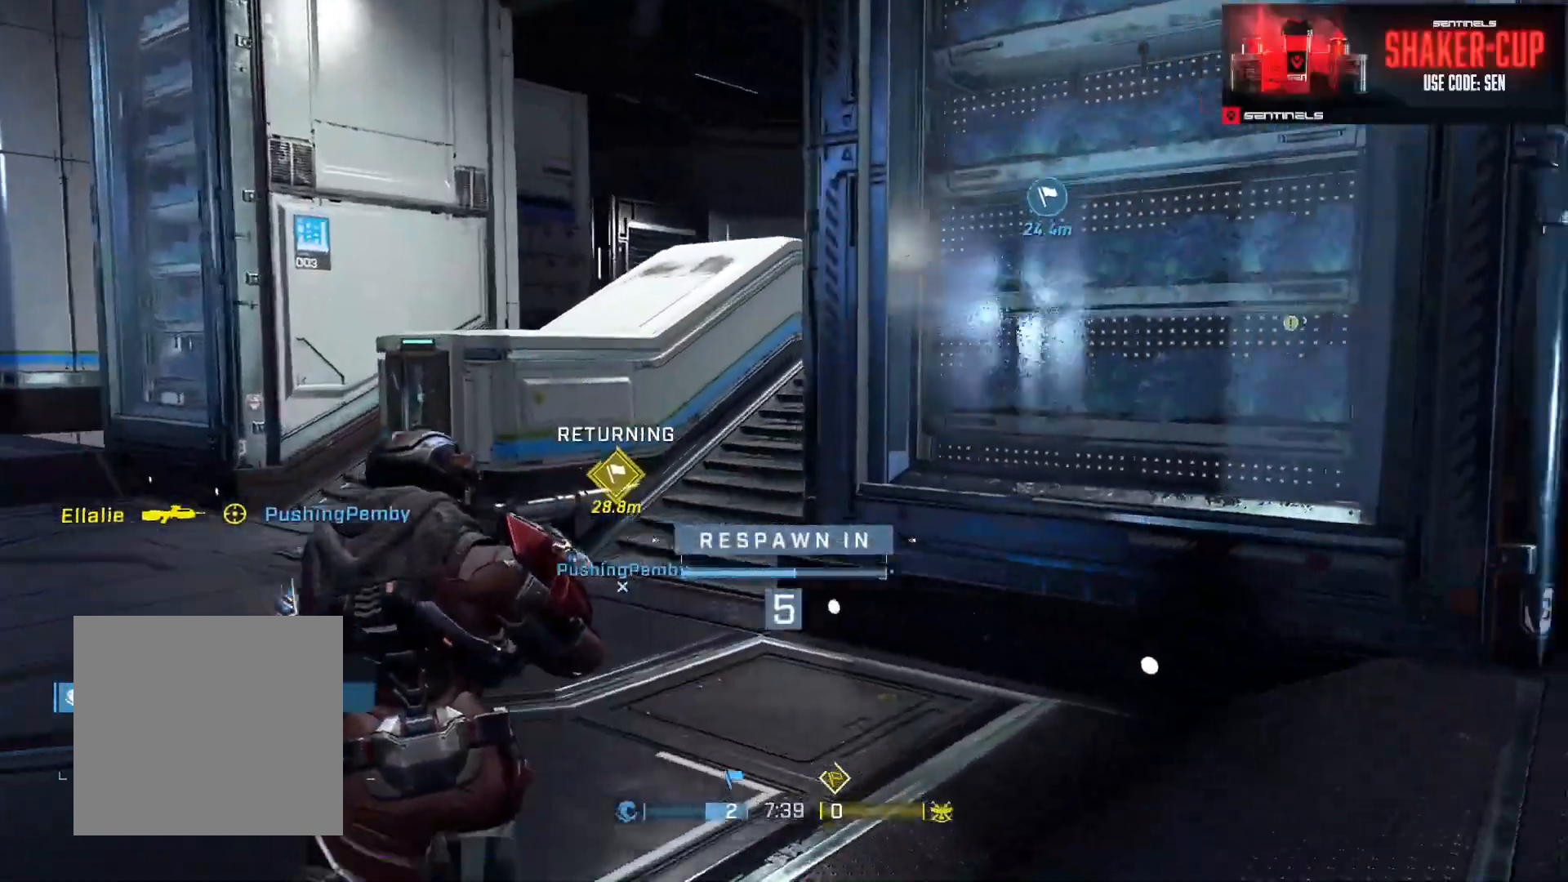
{"buttons": [], "left_stick": "center", "right_stick": "center", "events": [[200, "R1", "down"], [350, "R1", "up"]]}
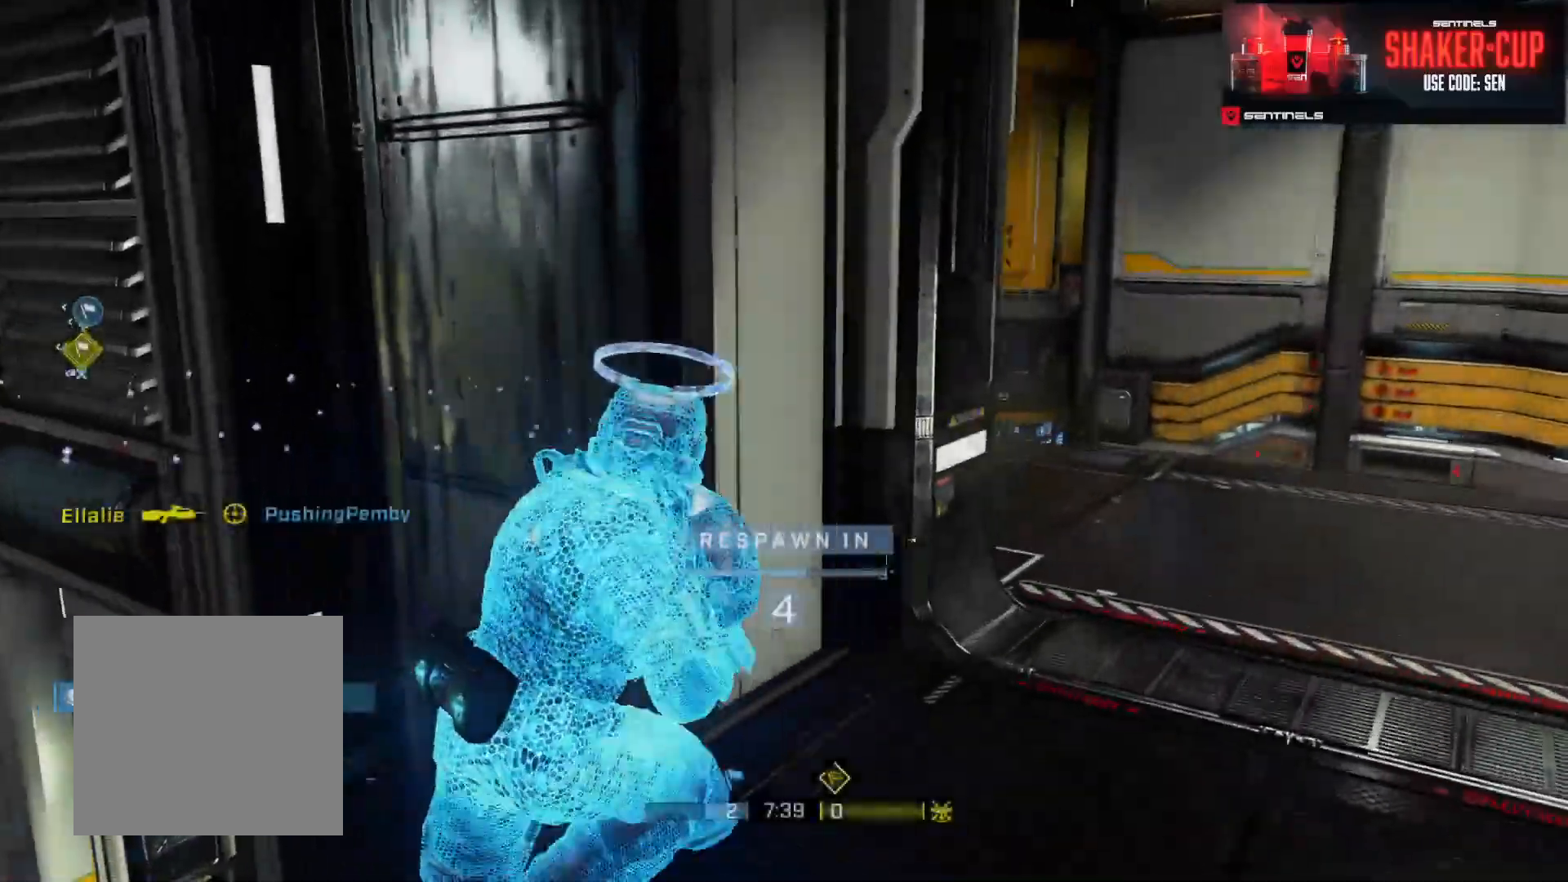
{"buttons": [], "left_stick": "center", "right_stick": "center", "events": [[150, "R1", "down"], [284, "R1", "up"]]}
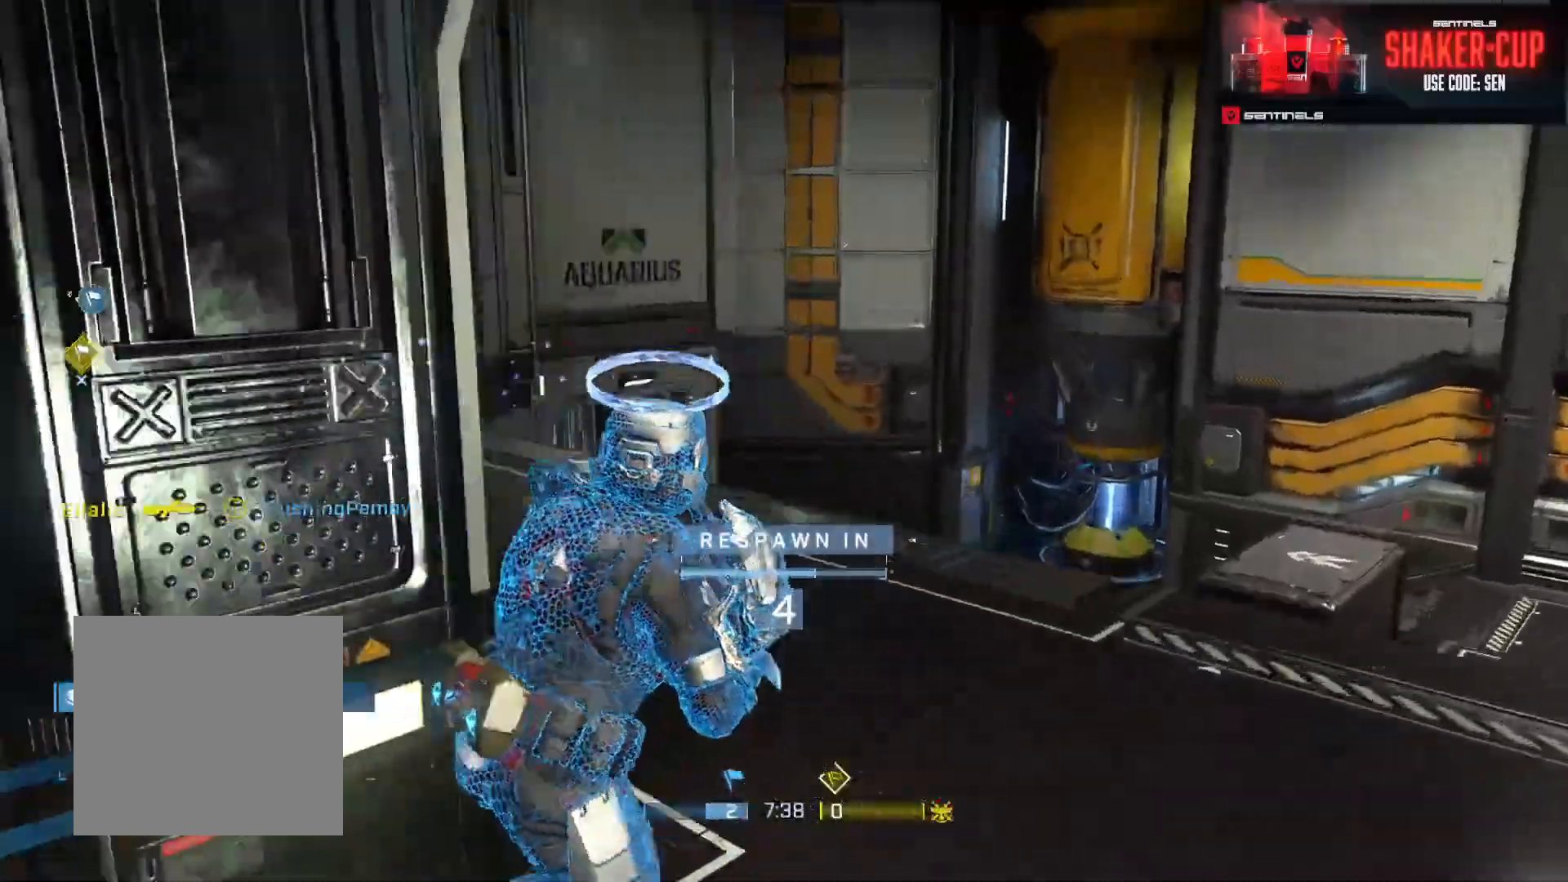
{"buttons": [], "left_stick": "center", "right_stick": "center", "events": [[217, "R1", "down"], [333, "R1", "up"]]}
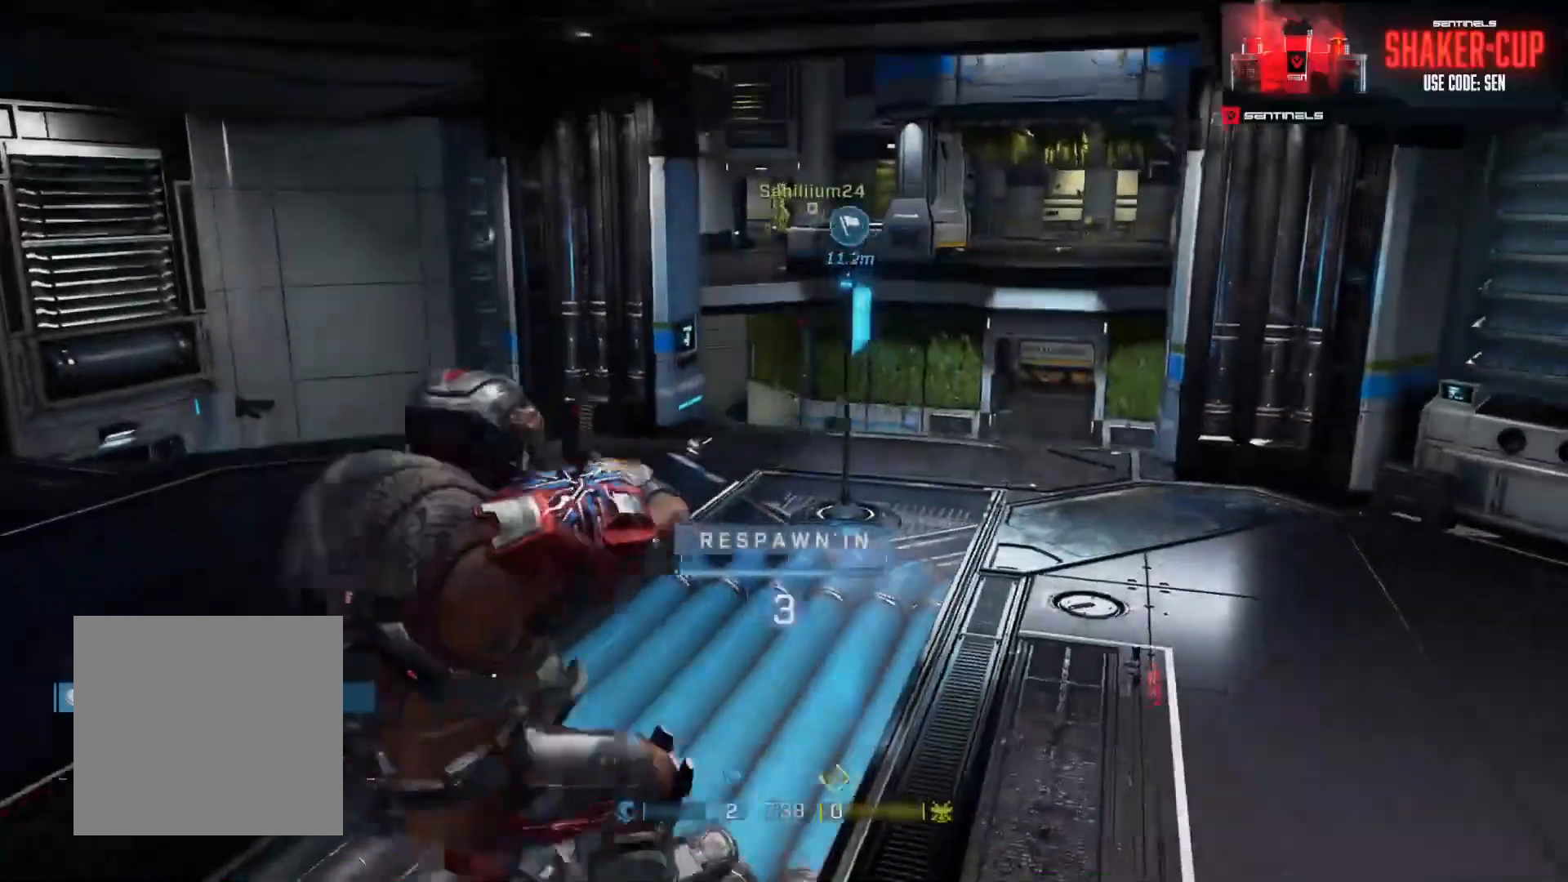
{"buttons": [], "left_stick": "center", "right_stick": "center", "events": []}
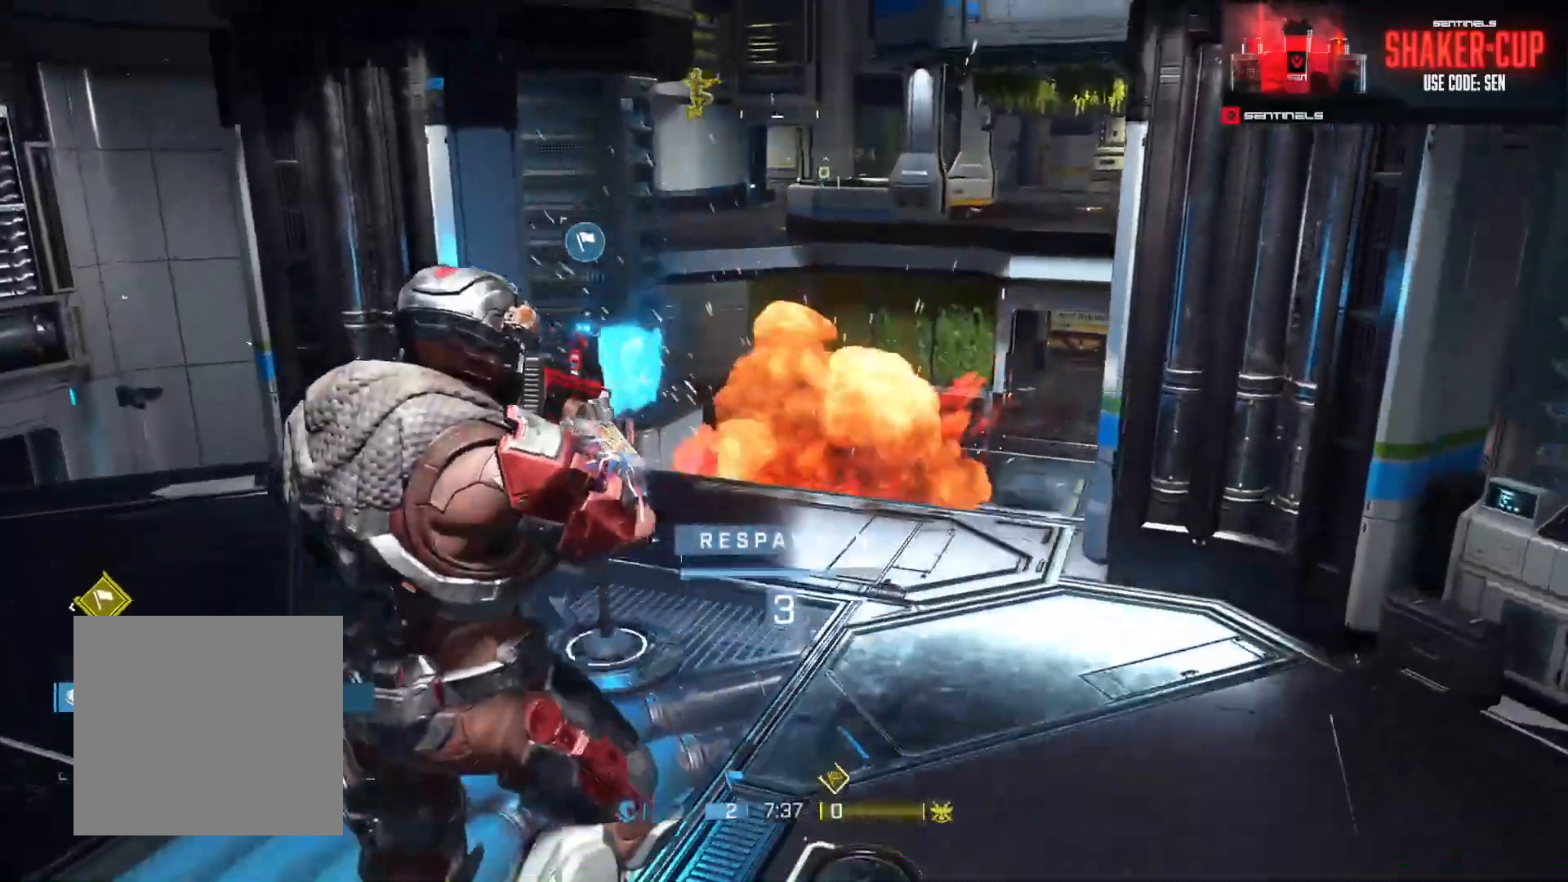
{"buttons": [], "left_stick": "center", "right_stick": "center", "events": []}
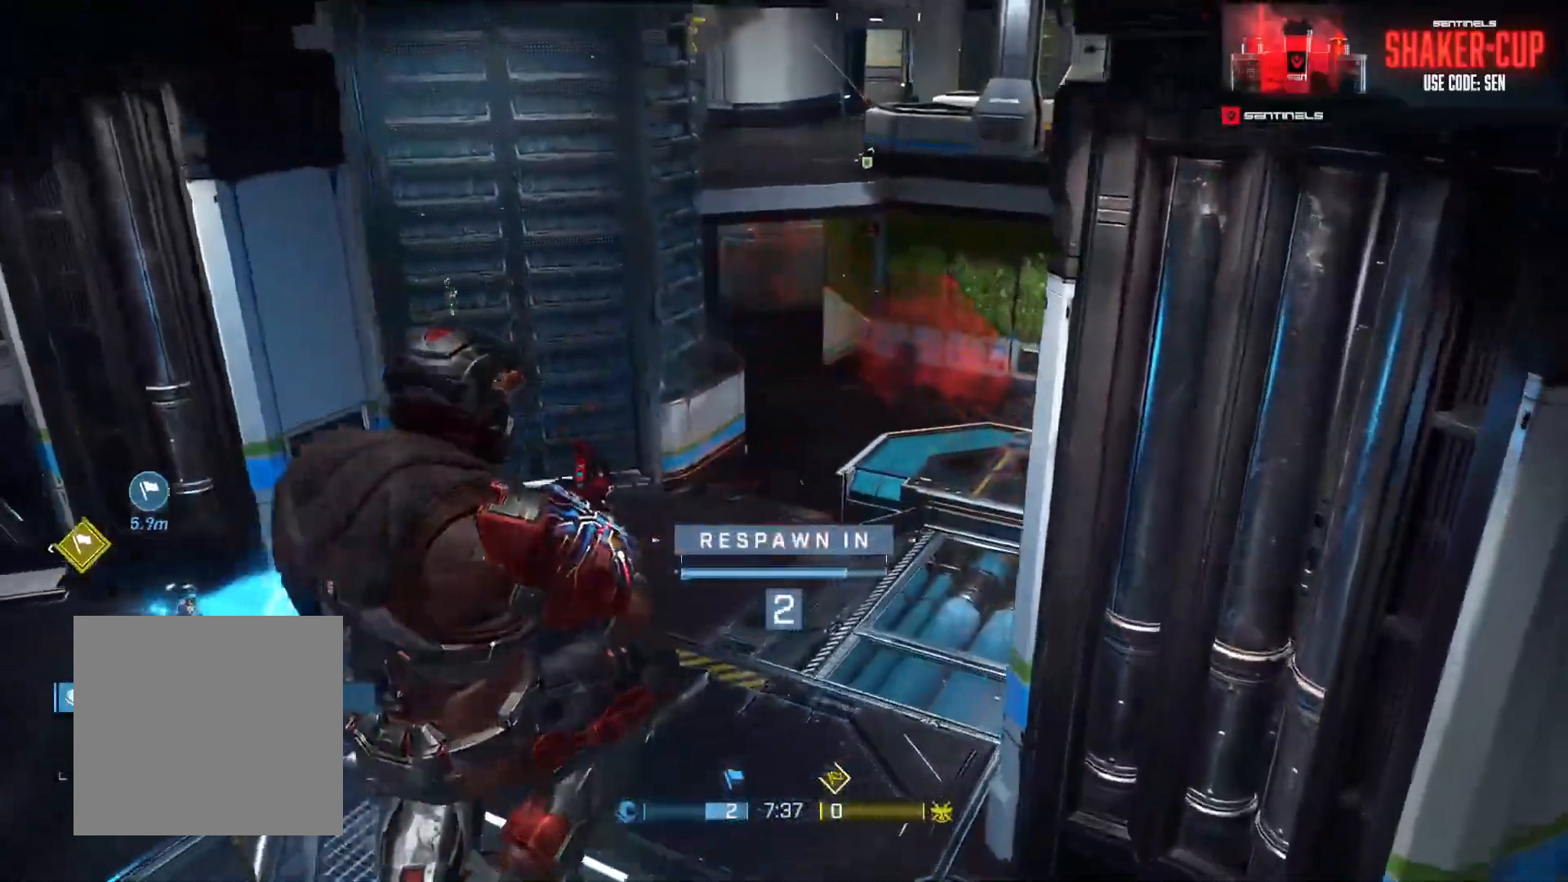
{"buttons": [], "left_stick": "center", "right_stick": "center", "events": []}
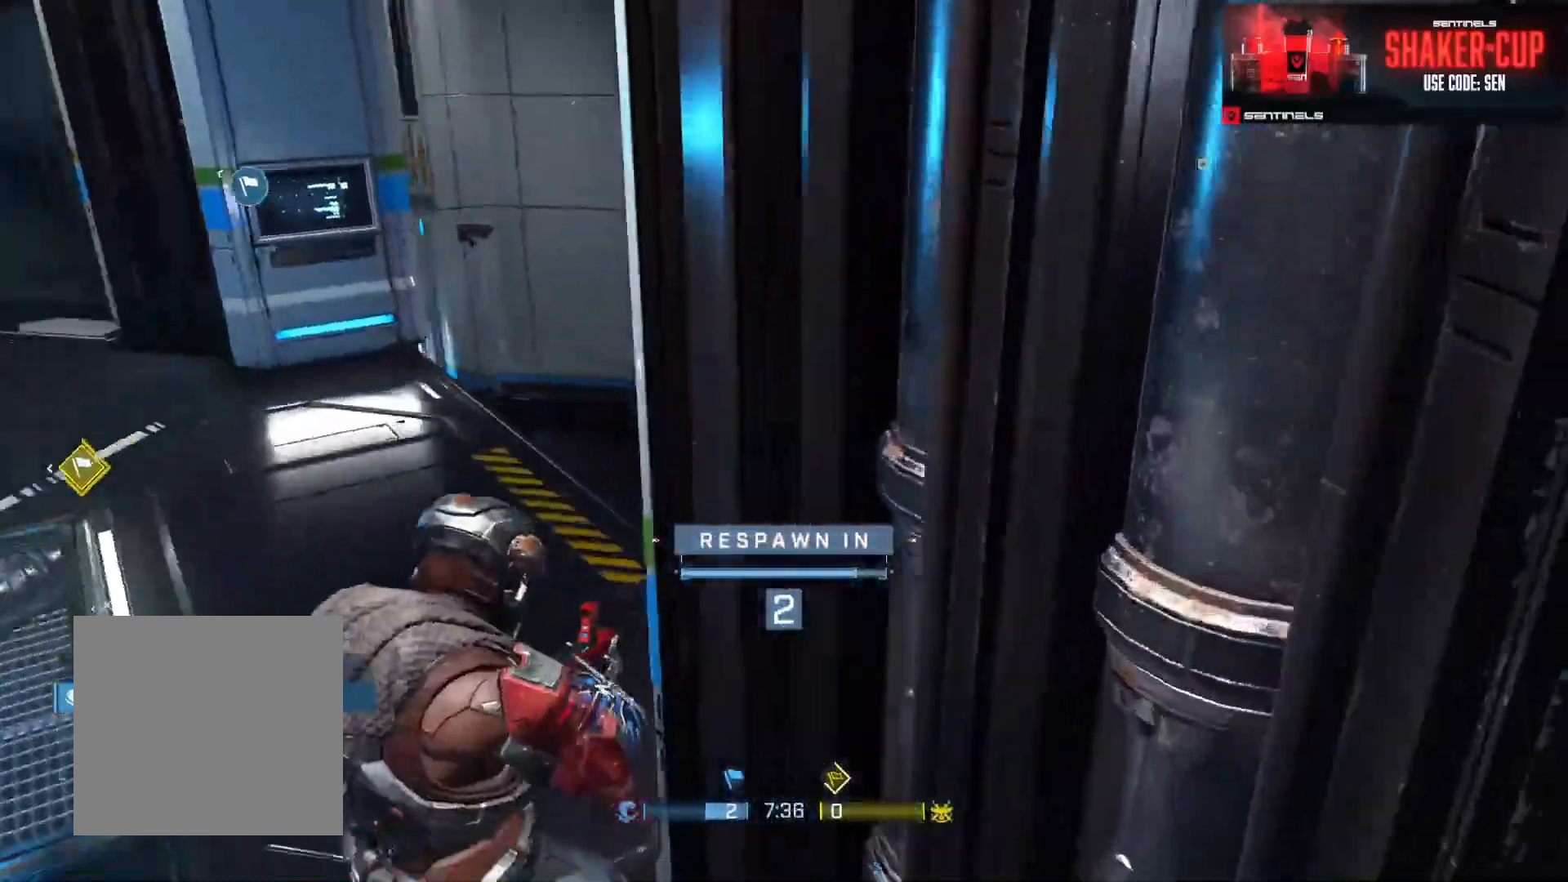
{"buttons": [], "left_stick": "up", "right_stick": "center", "events": [[283, "left_stick", "up"]]}
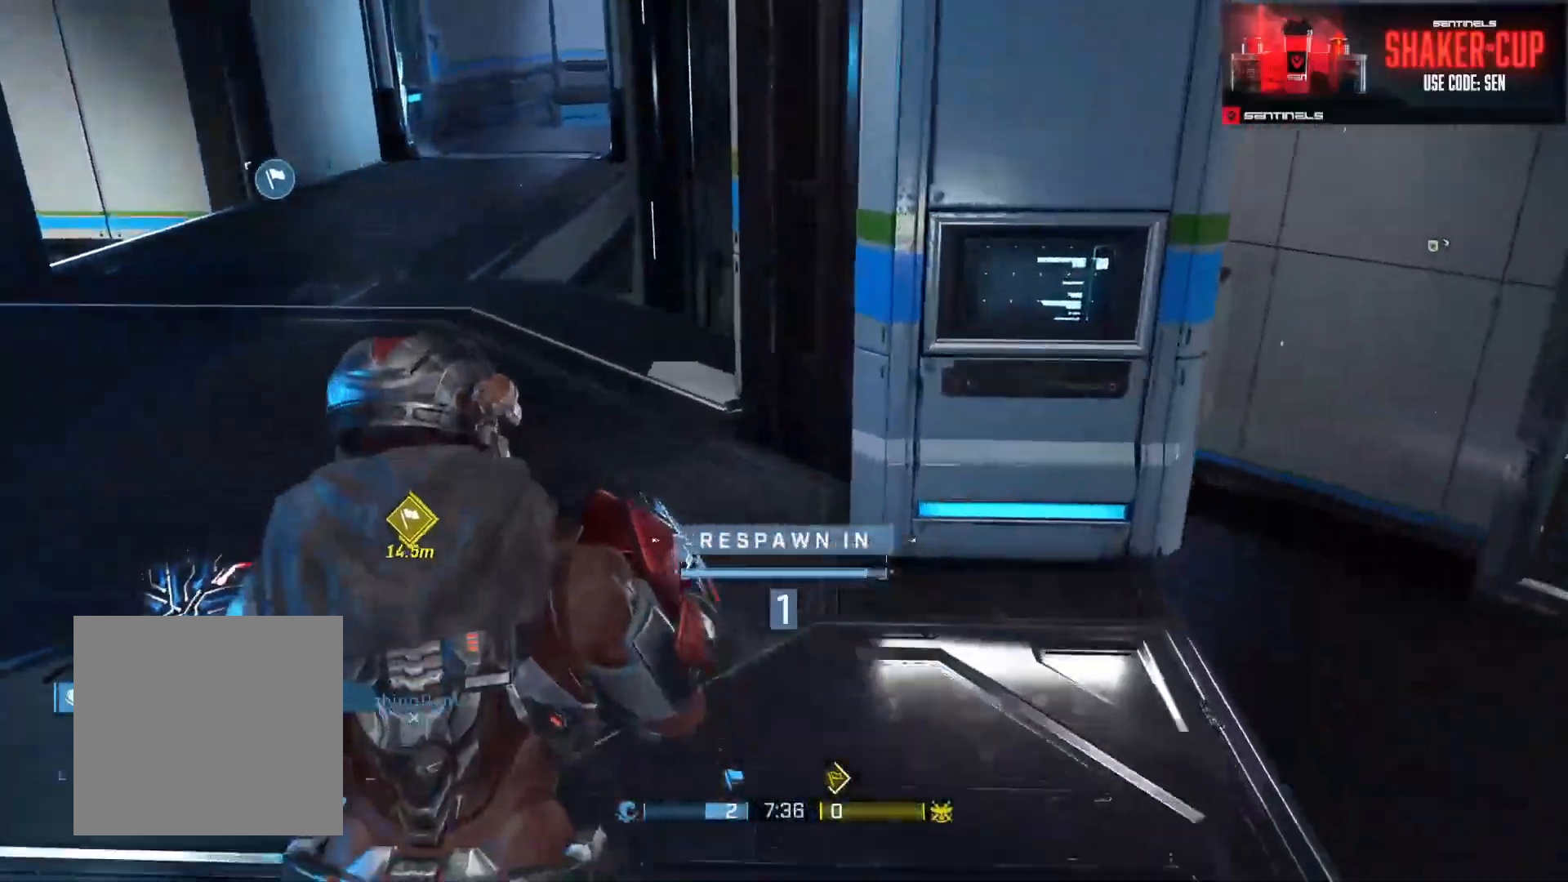
{"buttons": ["A"], "left_stick": "up", "right_stick": "center", "events": [[467, "A", "down"]]}
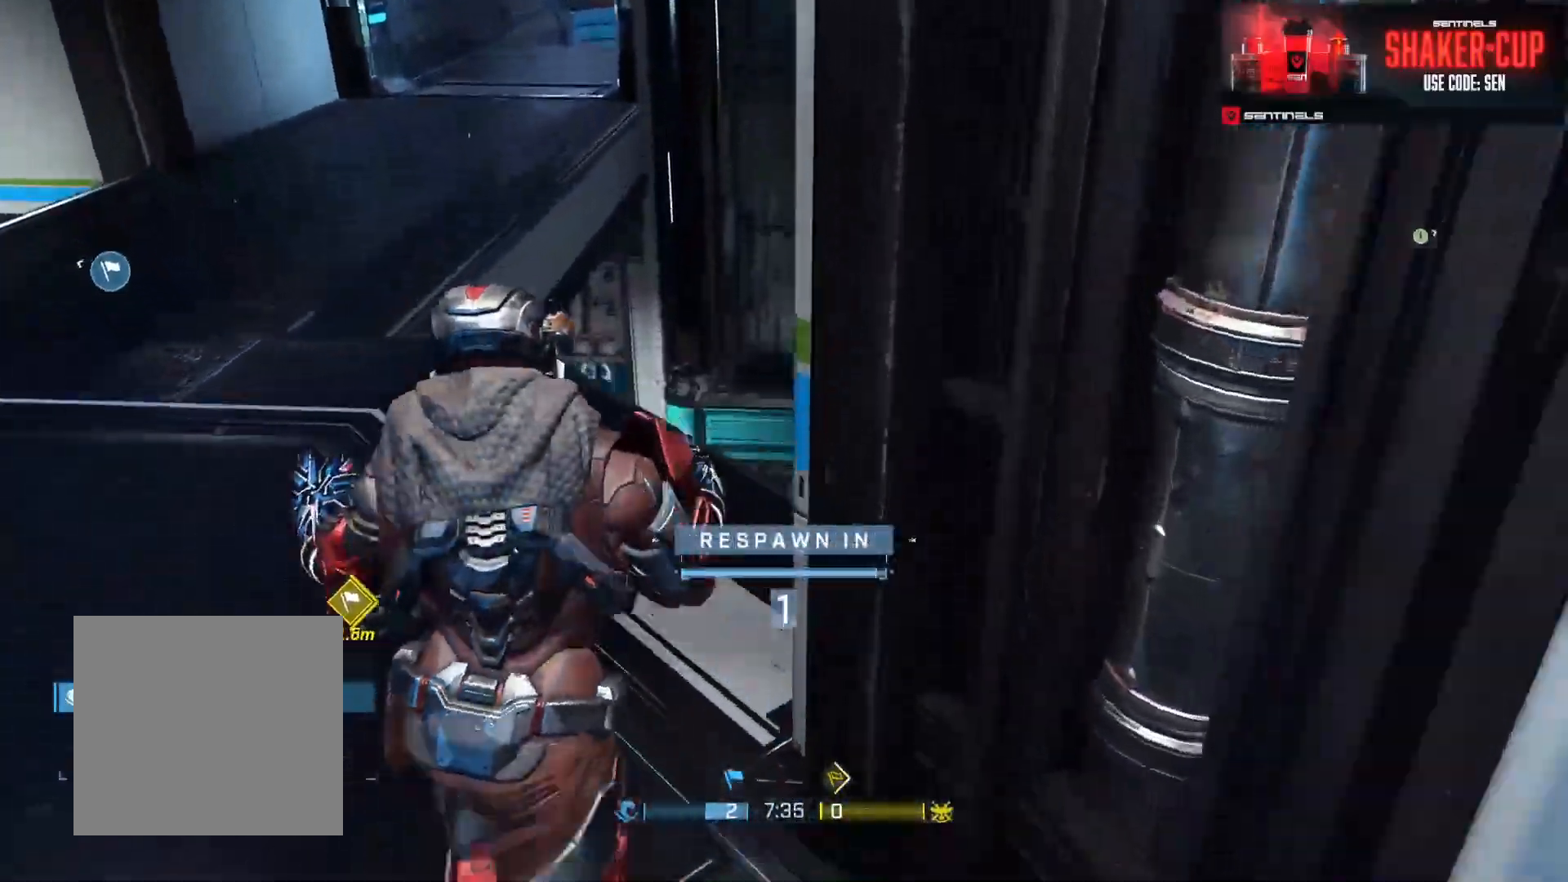
{"buttons": [], "left_stick": "up", "right_stick": "left", "events": [[33, "A", "up"], [134, "A", "down"], [184, "A", "up"], [284, "A", "down"], [317, "right_stick", "left"], [350, "A", "up"], [434, "A", "down"], [501, "A", "up"]]}
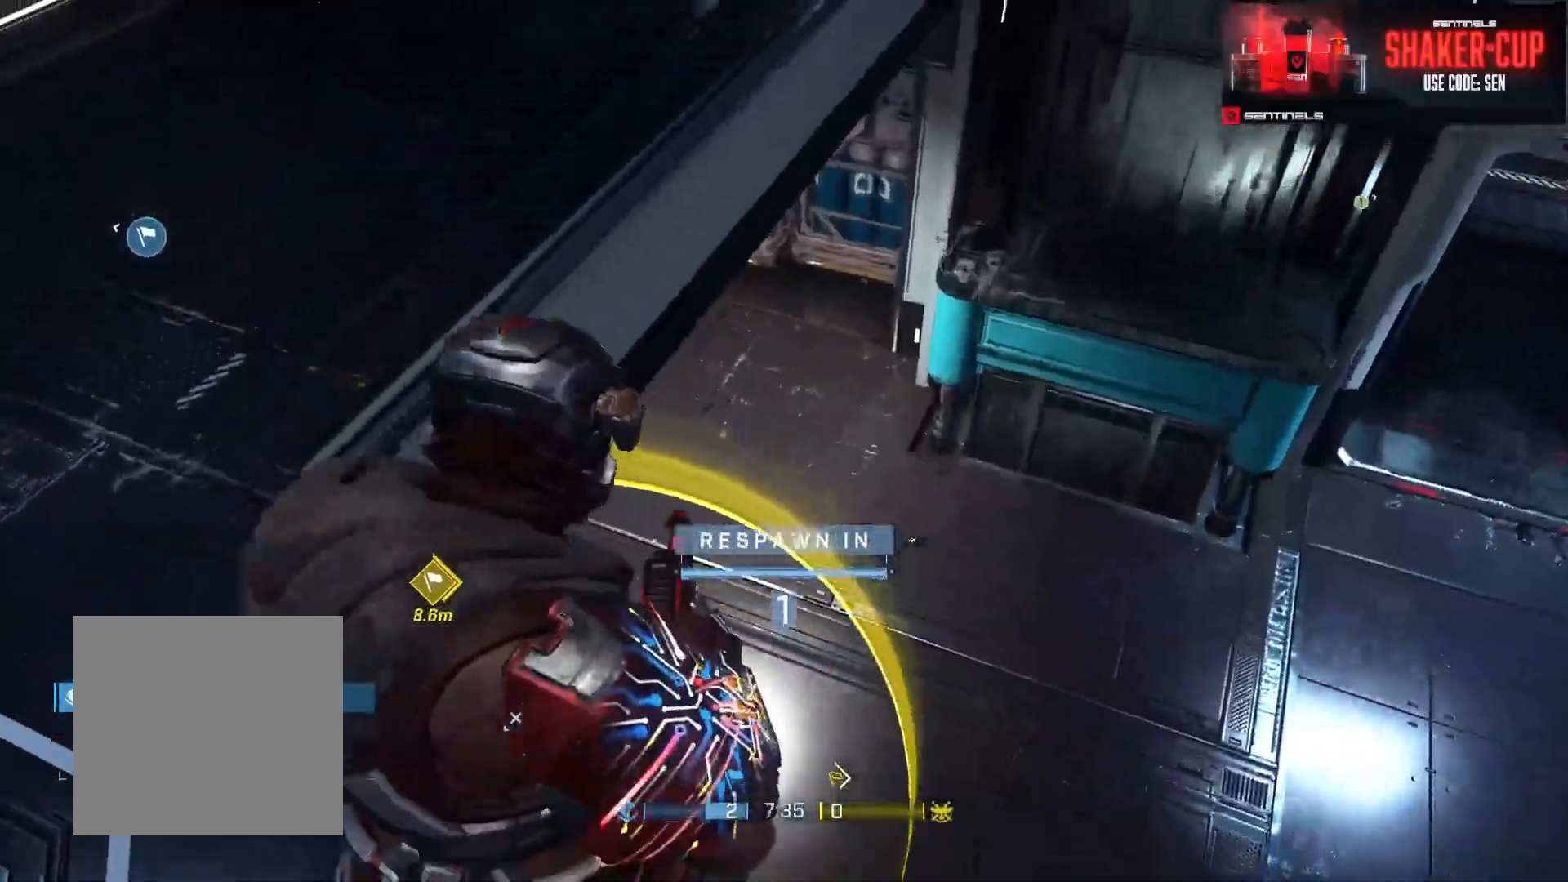
{"buttons": [], "left_stick": "up", "right_stick": "left", "events": [[33, "right_stick", "center"], [100, "A", "down"], [150, "right_stick", "left"], [166, "A", "up"], [233, "A", "down"], [333, "A", "up"], [350, "right_stick", "center"], [383, "A", "down"], [433, "right_stick", "left"], [483, "A", "up"]]}